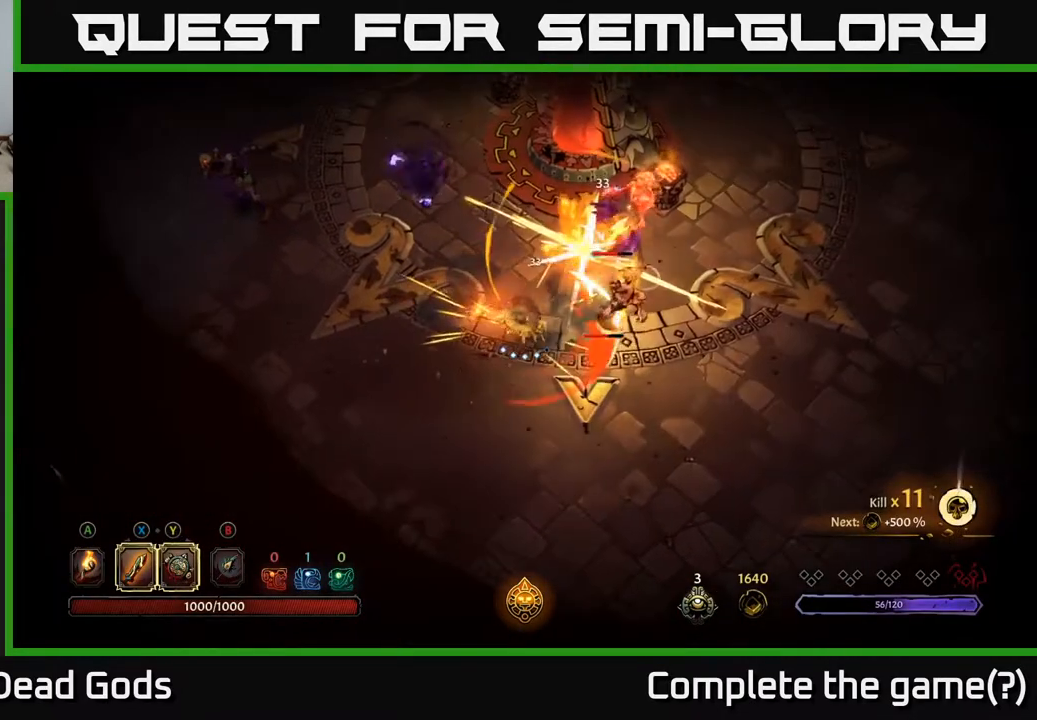
Gameplay with a controller (Xbox layout); each line is a JSON object with the inputs held at the frame after it. "events" lists button and stick changes between this image and that frame as [ms after this image, input, new state], when the widget could be followed in between.
{"buttons": ["X"], "left_stick": "up-right", "right_stick": "center", "events": [[50, "X", "down"], [167, "X", "up"], [500, "X", "down"]]}
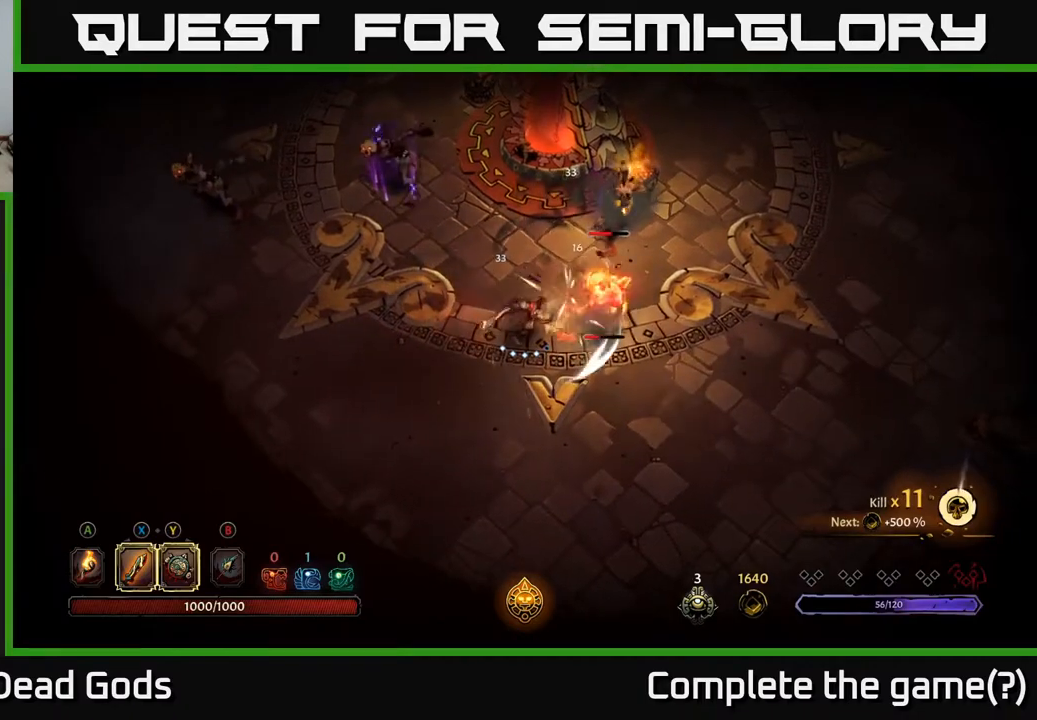
{"buttons": ["X"], "left_stick": "up-right", "right_stick": "center", "events": [[150, "X", "up"], [367, "X", "down"]]}
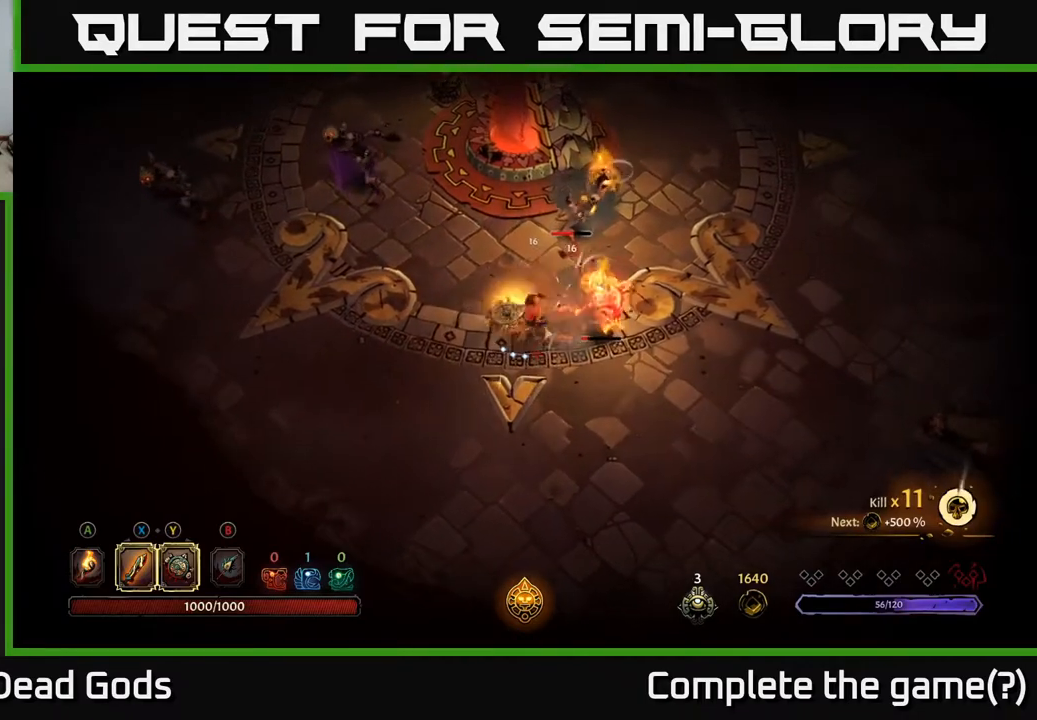
{"buttons": [], "left_stick": "up-right", "right_stick": "center", "events": [[33, "X", "up"]]}
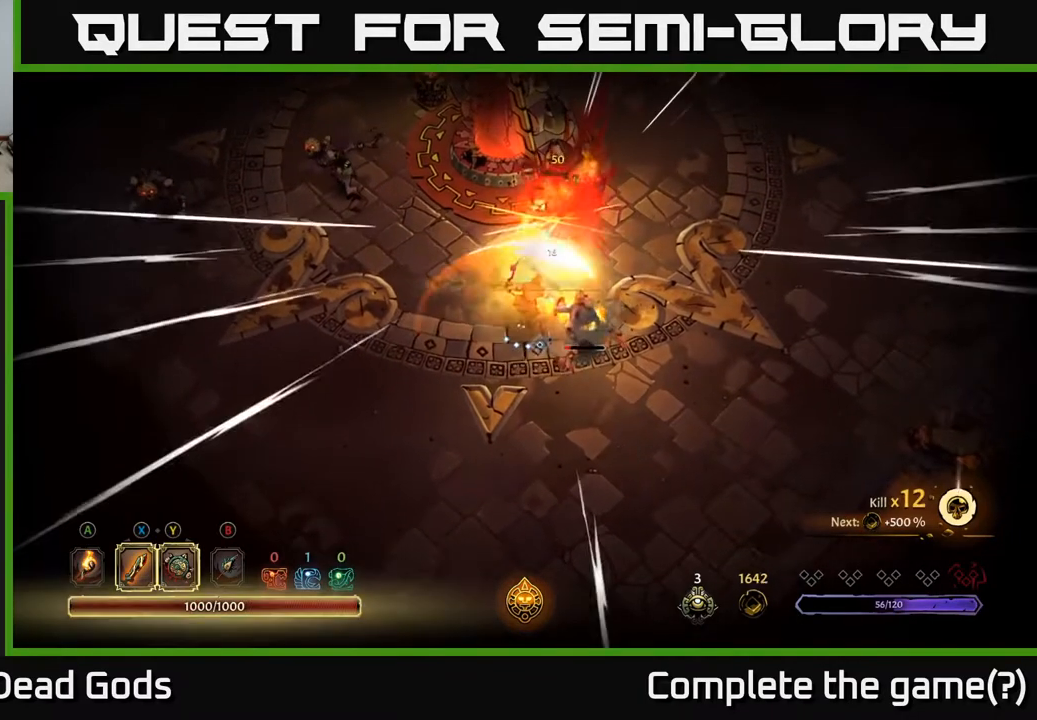
{"buttons": [], "left_stick": "right", "right_stick": "center", "events": [[200, "left_stick", "right"], [367, "X", "down"], [483, "X", "up"]]}
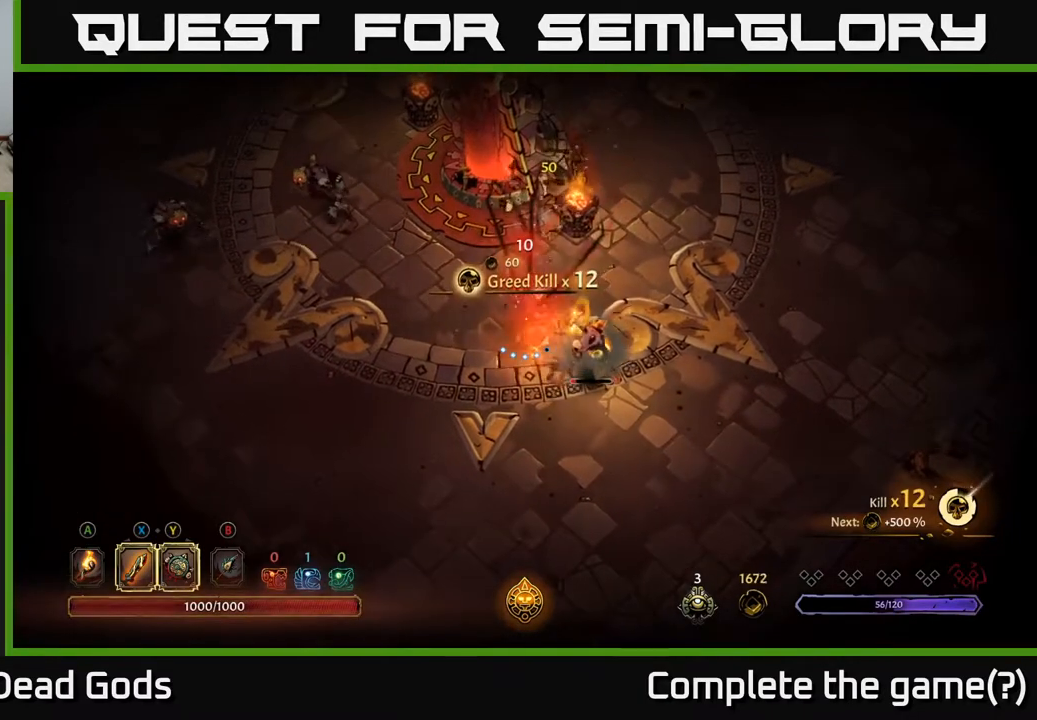
{"buttons": [], "left_stick": "left", "right_stick": "center", "events": [[333, "left_stick", "center"], [467, "left_stick", "left"]]}
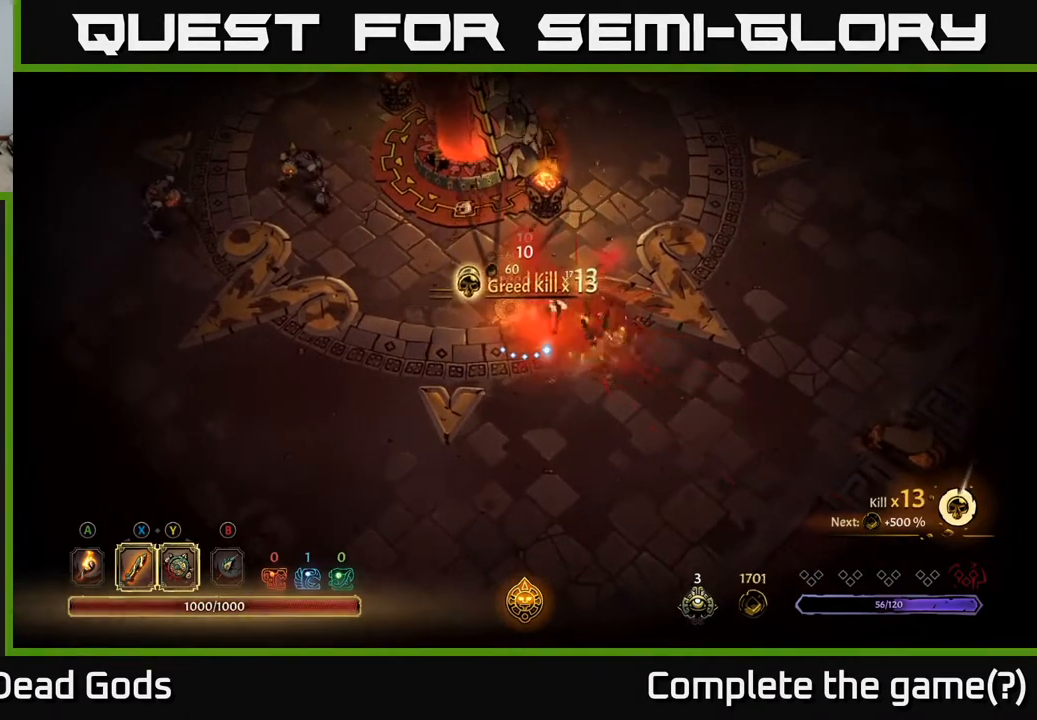
{"buttons": [], "left_stick": "left", "right_stick": "center", "events": []}
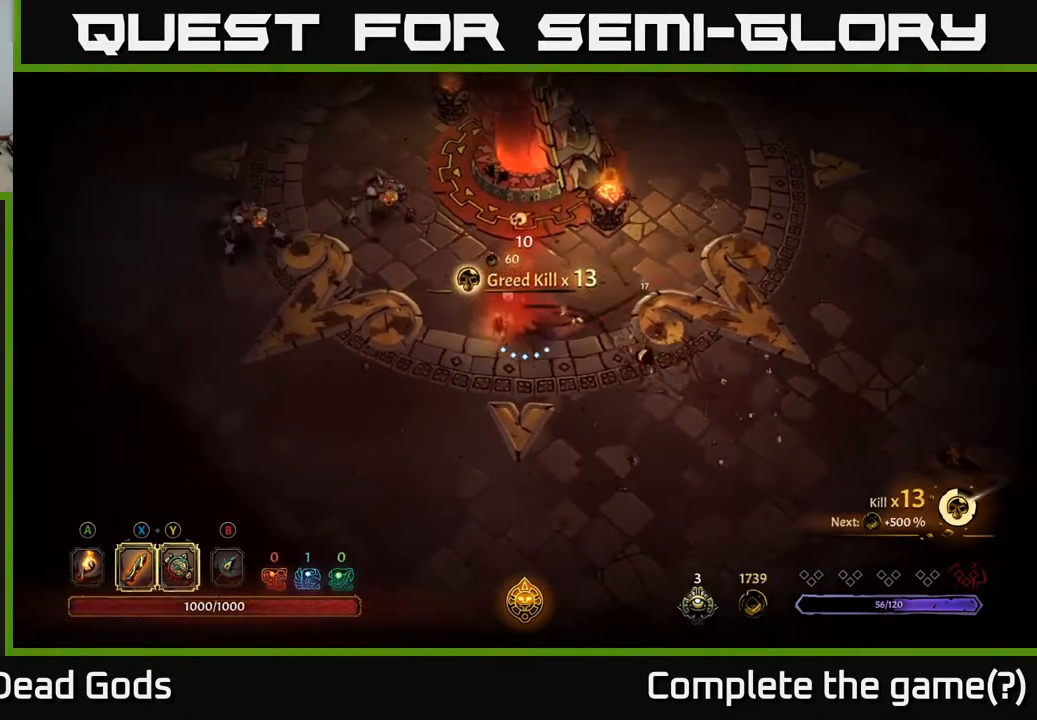
{"buttons": ["Y"], "left_stick": "up-left", "right_stick": "center", "events": [[100, "left_stick", "up-left"], [133, "Y", "down"]]}
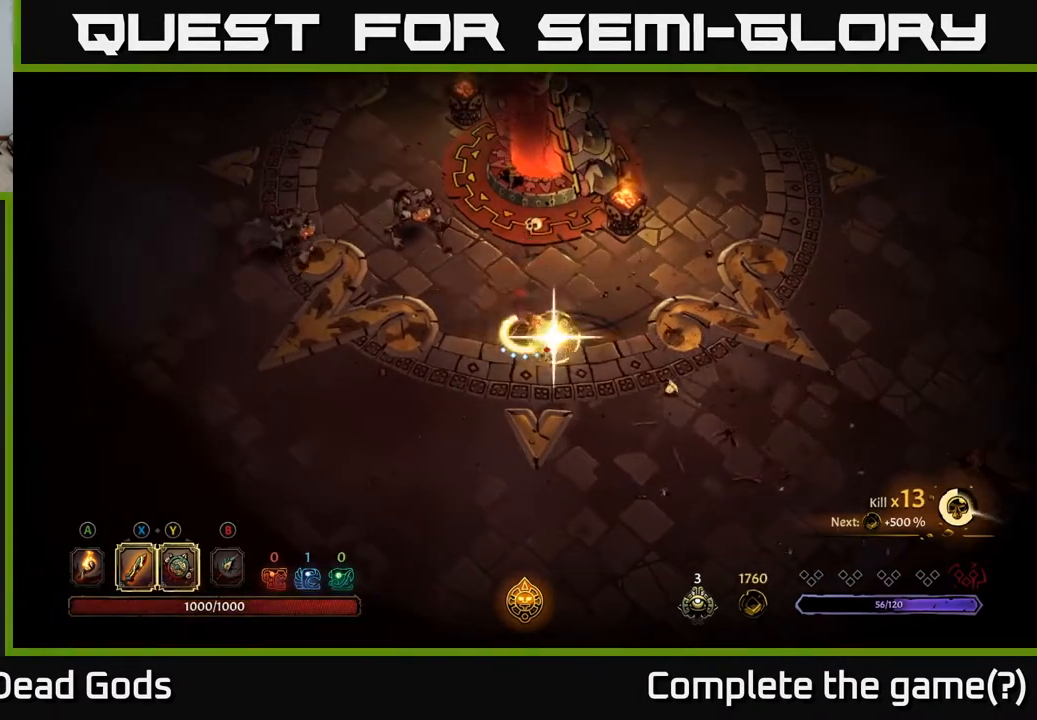
{"buttons": [], "left_stick": "up-left", "right_stick": "center", "events": [[50, "Y", "up"], [383, "X", "down"], [483, "X", "up"]]}
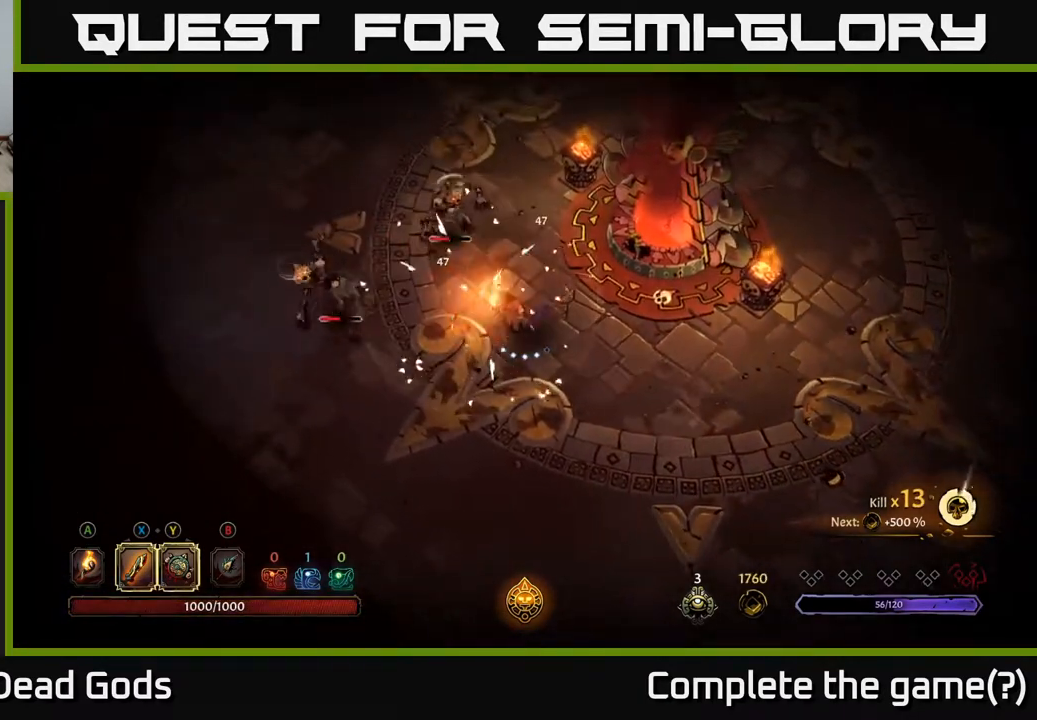
{"buttons": [], "left_stick": "up-left", "right_stick": "center", "events": [[367, "X", "down"], [483, "X", "up"]]}
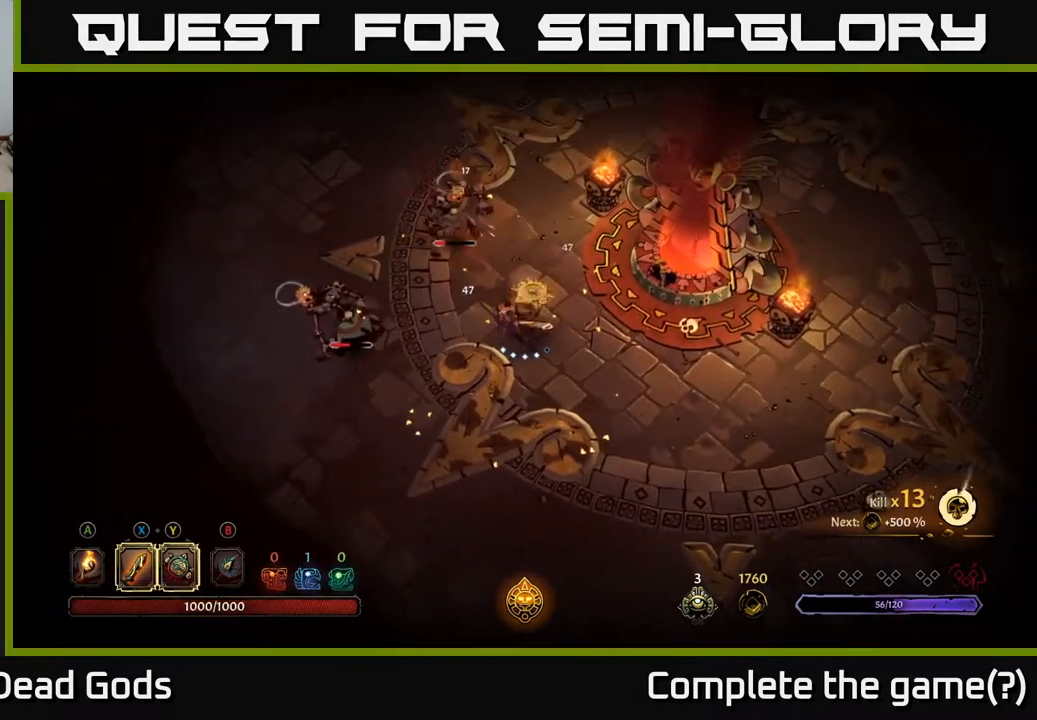
{"buttons": [], "left_stick": "up-left", "right_stick": "center", "events": [[267, "X", "down"], [383, "X", "up"]]}
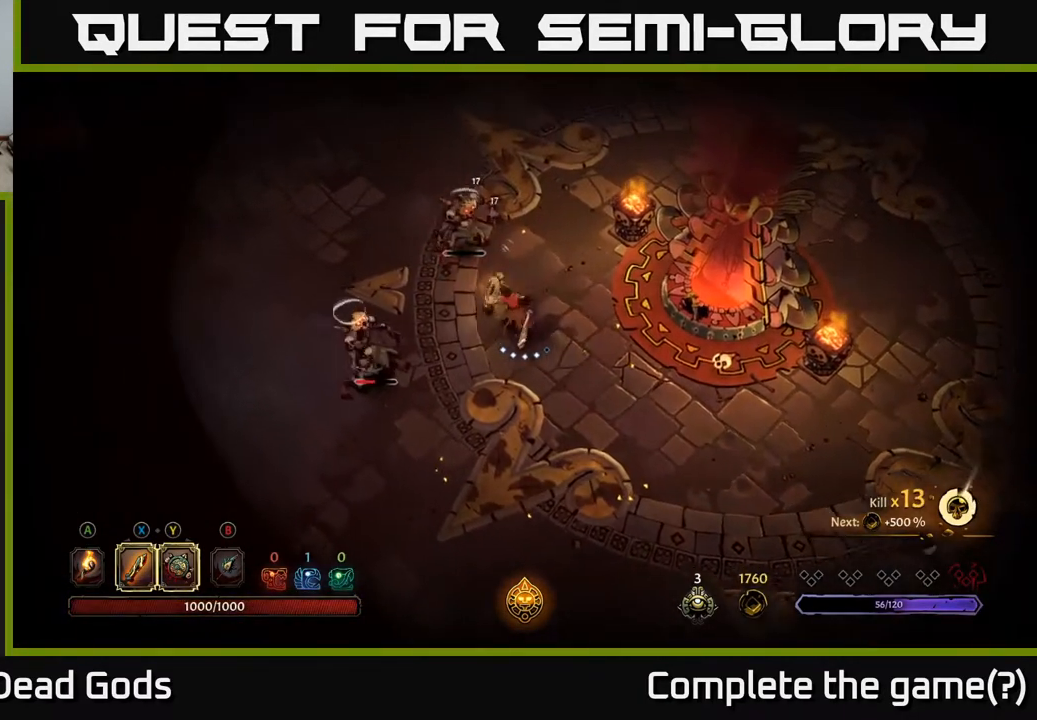
{"buttons": [], "left_stick": "down-left", "right_stick": "center", "events": [[33, "left_stick", "left"], [233, "left_stick", "down-left"], [317, "X", "down"], [433, "X", "up"]]}
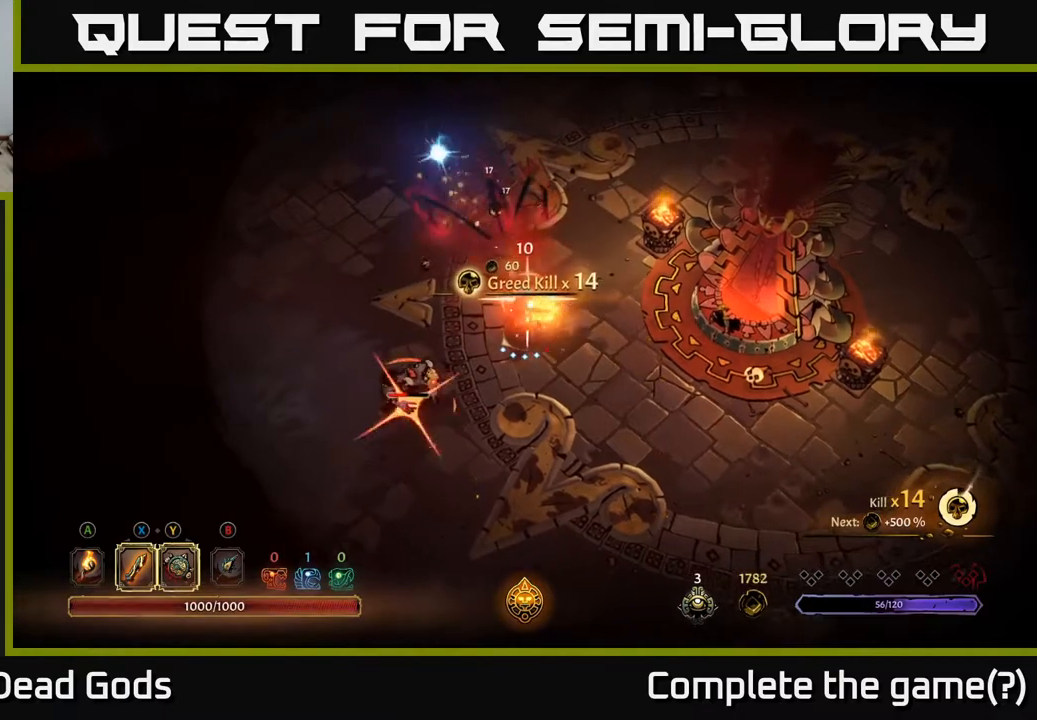
{"buttons": ["R2"], "left_stick": "left", "right_stick": "center", "events": [[450, "R2", "down"], [483, "left_stick", "left"]]}
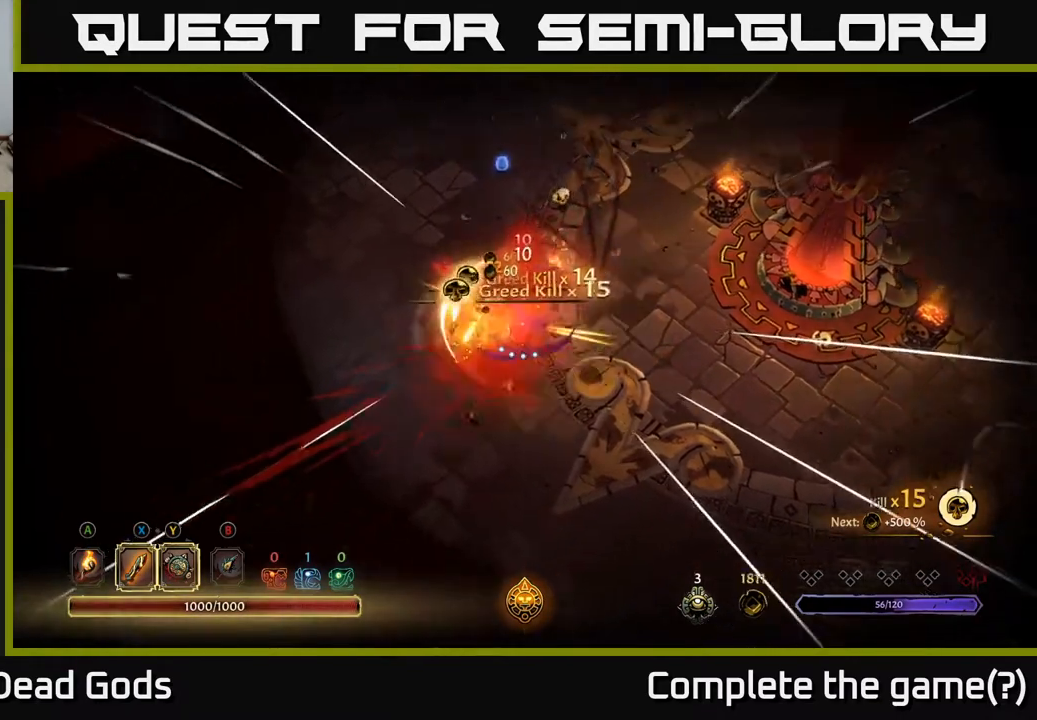
{"buttons": [], "left_stick": "right", "right_stick": "center", "events": [[117, "R2", "up"], [217, "left_stick", "down-left"], [383, "left_stick", "right"]]}
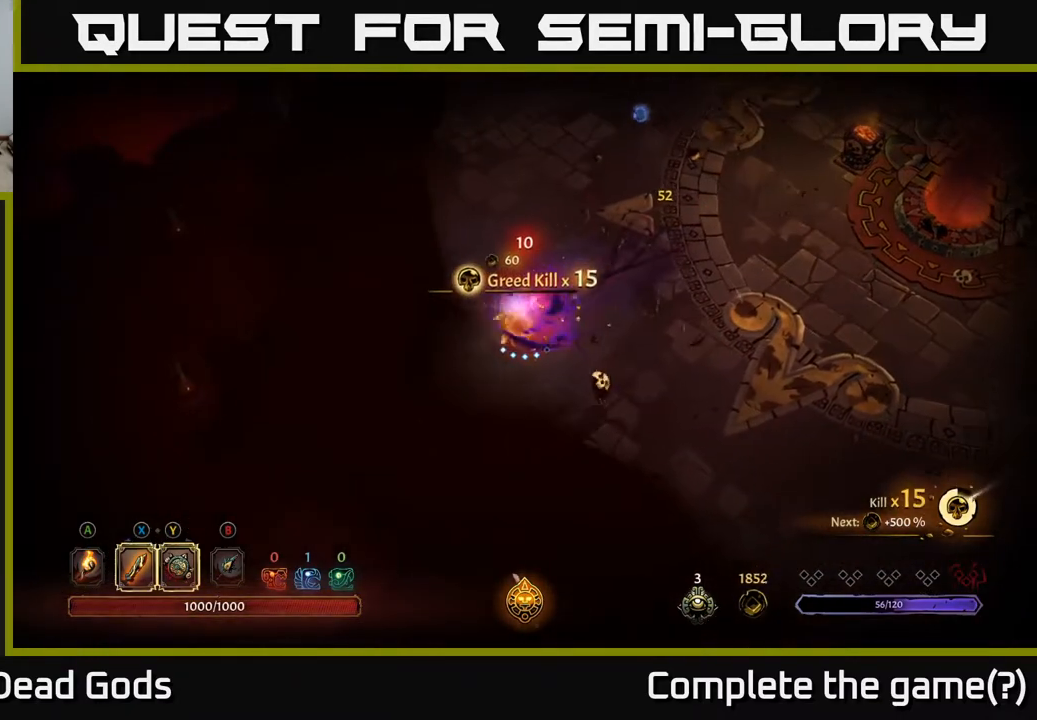
{"buttons": [], "left_stick": "right", "right_stick": "center", "events": []}
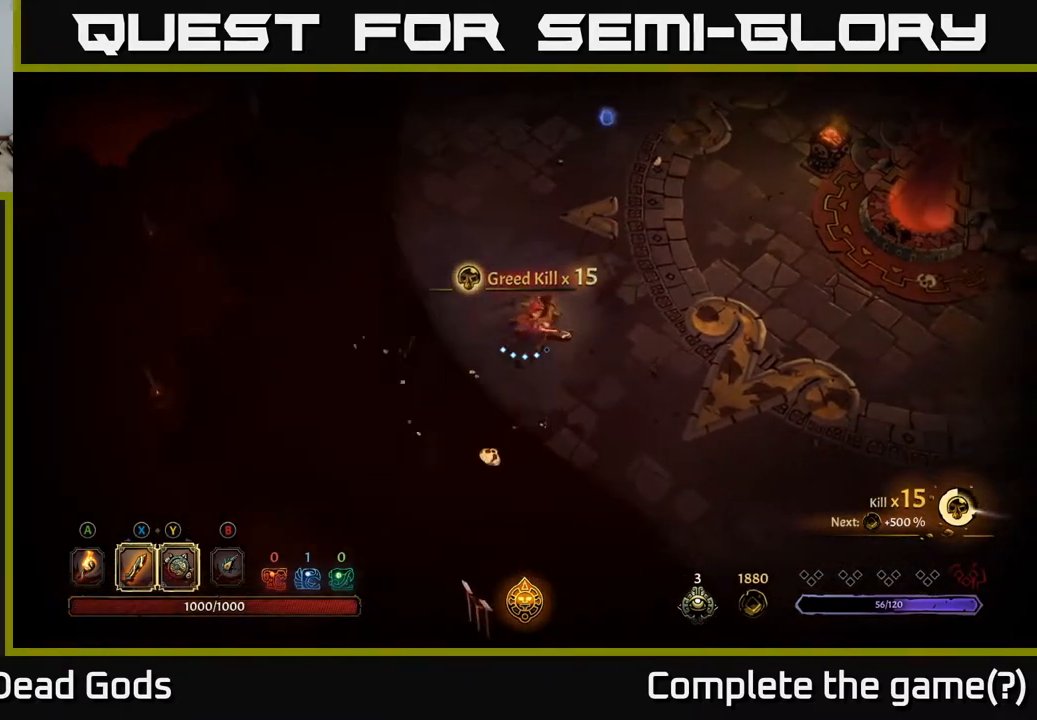
{"buttons": [], "left_stick": "up-right", "right_stick": "center", "events": [[133, "left_stick", "up-right"]]}
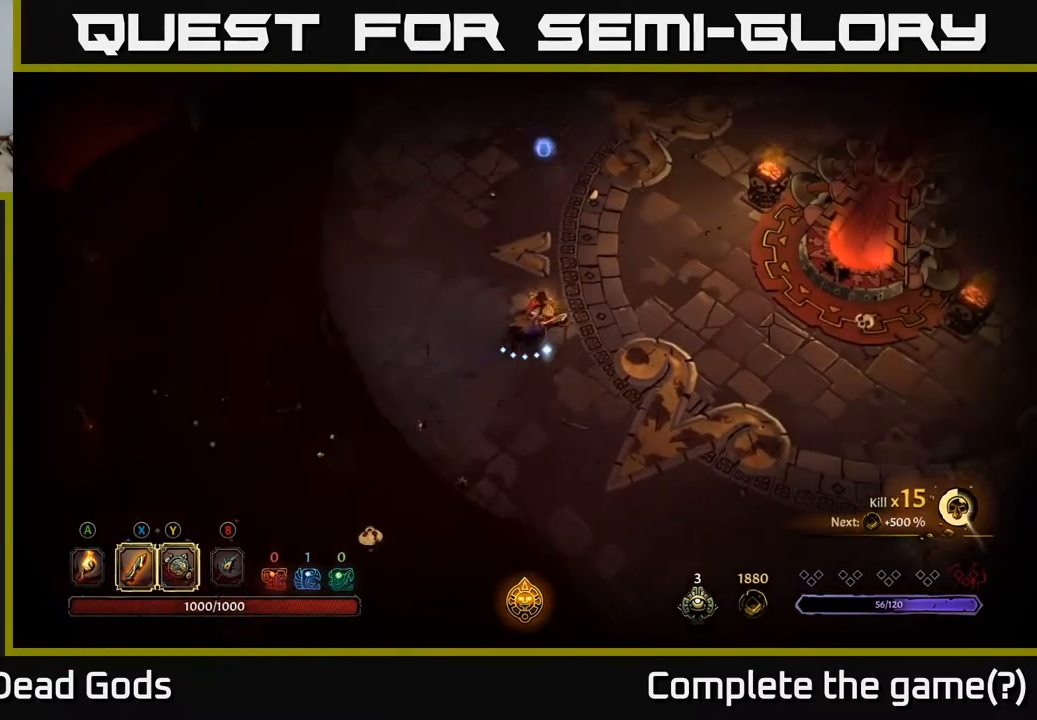
{"buttons": [], "left_stick": "up", "right_stick": "center", "events": [[250, "left_stick", "up"]]}
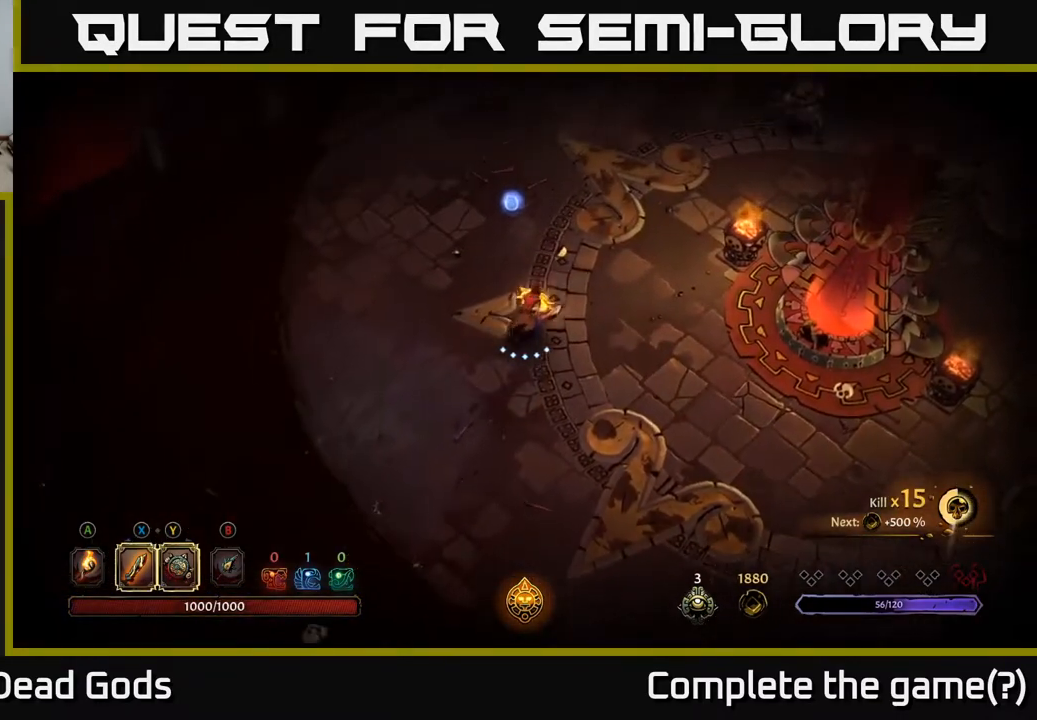
{"buttons": [], "left_stick": "up", "right_stick": "center", "events": []}
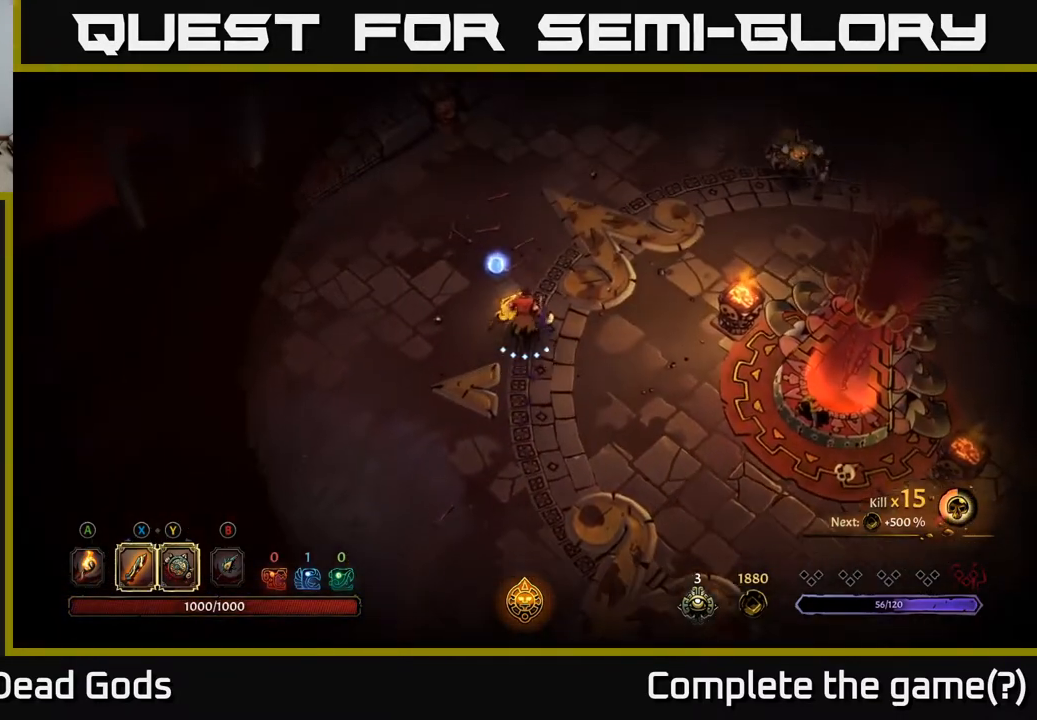
{"buttons": [], "left_stick": "up-right", "right_stick": "center", "events": [[183, "left_stick", "up-right"]]}
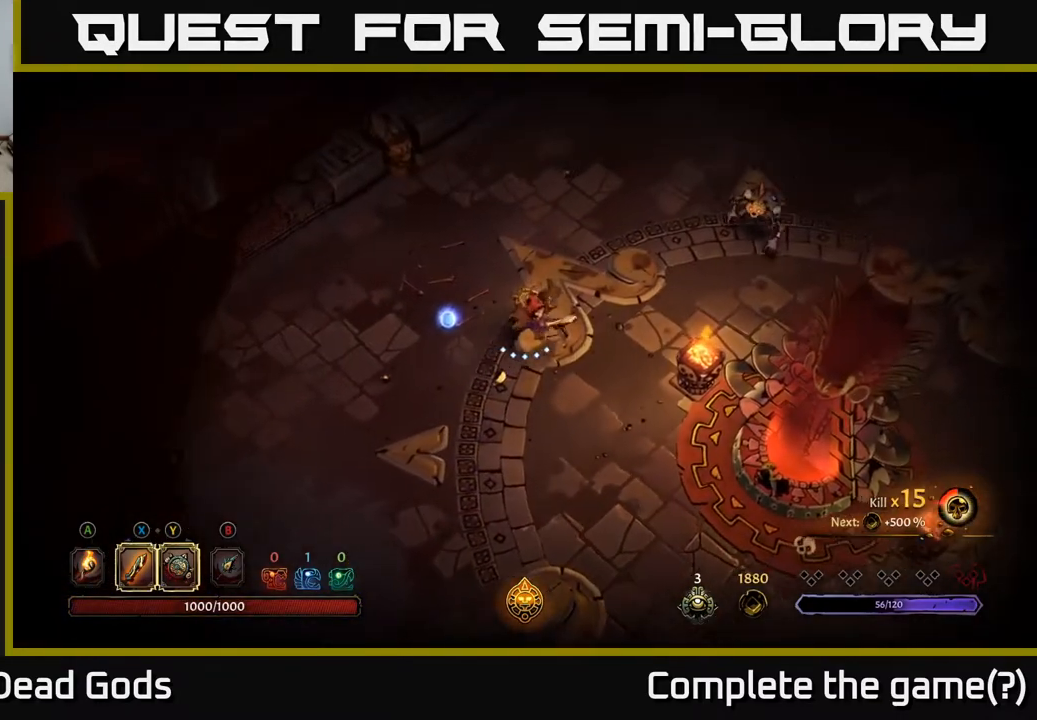
{"buttons": ["Y"], "left_stick": "up-right", "right_stick": "center", "events": [[150, "Y", "down"]]}
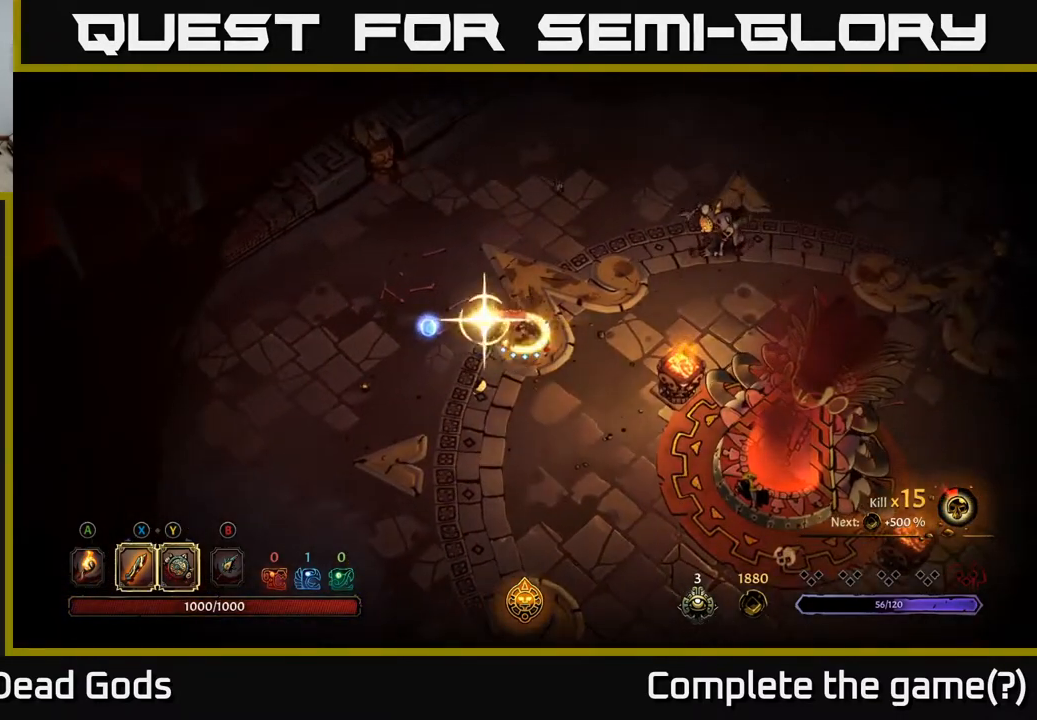
{"buttons": ["X"], "left_stick": "up-right", "right_stick": "center", "events": [[33, "Y", "up"], [433, "X", "down"]]}
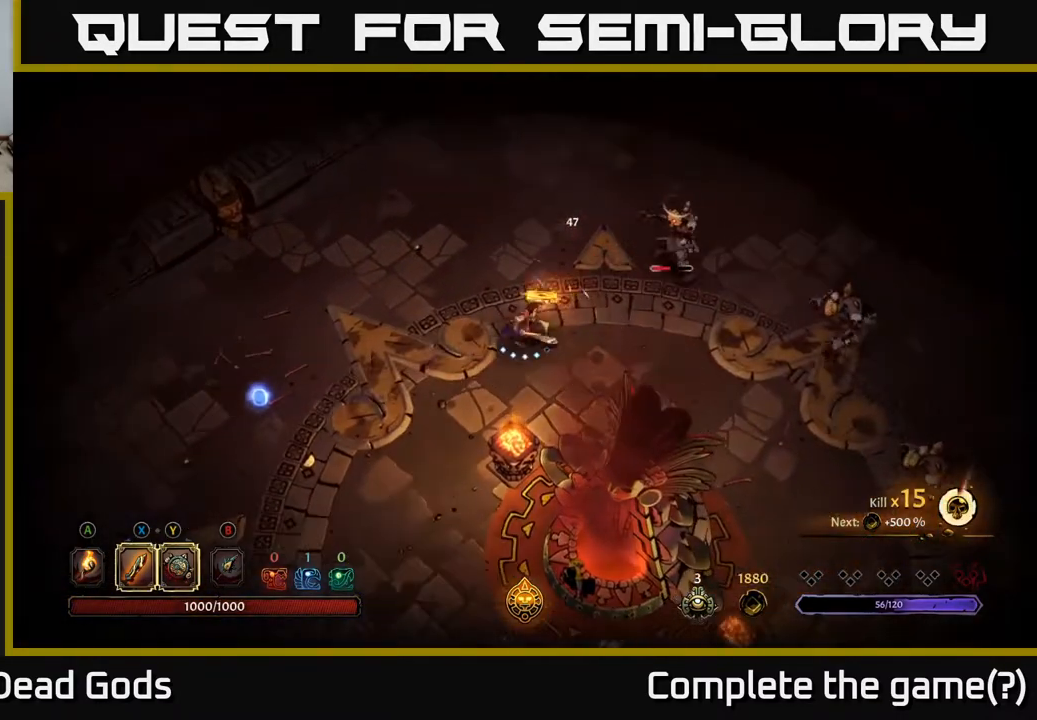
{"buttons": [], "left_stick": "up-right", "right_stick": "center", "events": [[33, "X", "up"]]}
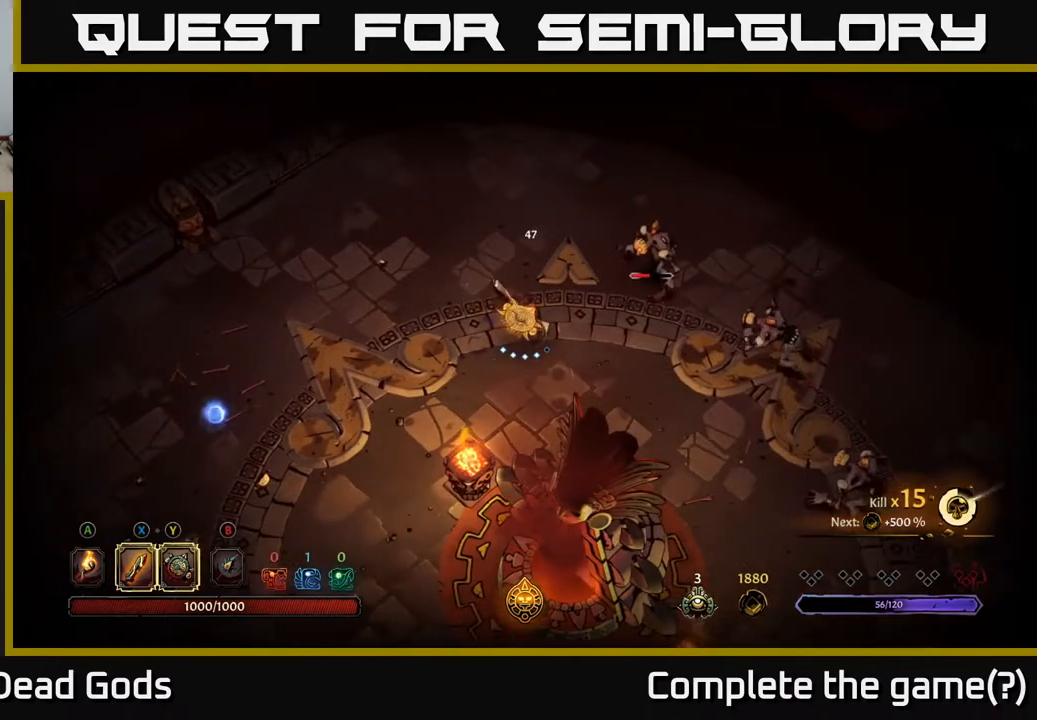
{"buttons": [], "left_stick": "right", "right_stick": "center", "events": [[67, "X", "down"], [200, "X", "up"], [500, "left_stick", "right"]]}
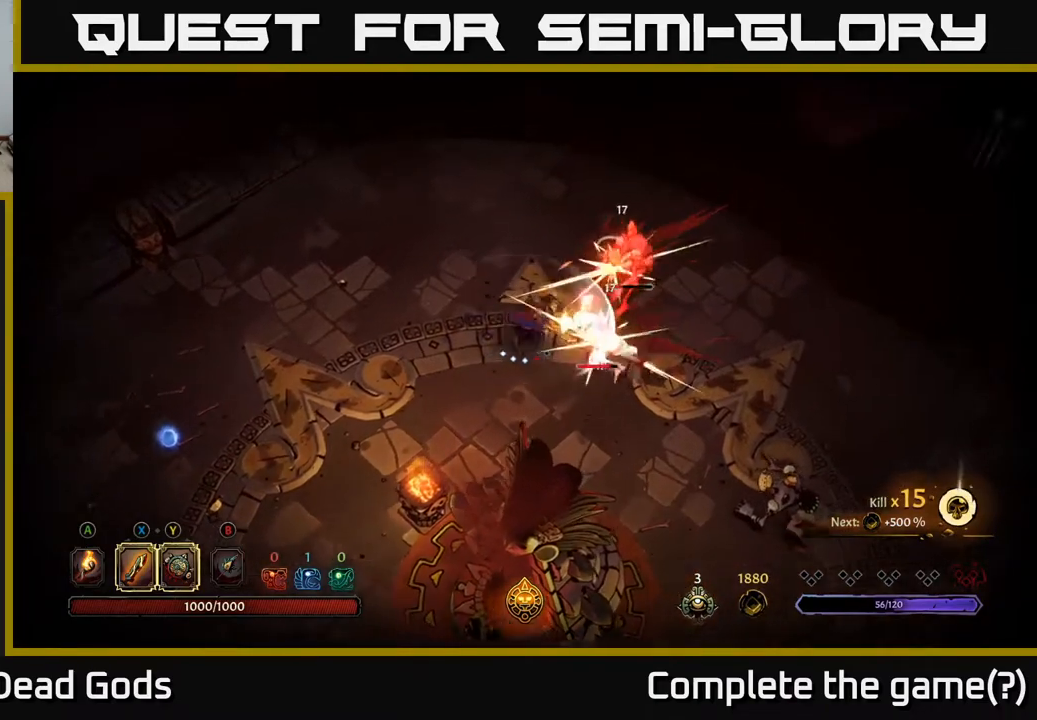
{"buttons": [], "left_stick": "down-left", "right_stick": "center", "events": [[17, "R2", "down"], [167, "R2", "up"], [433, "left_stick", "down-left"]]}
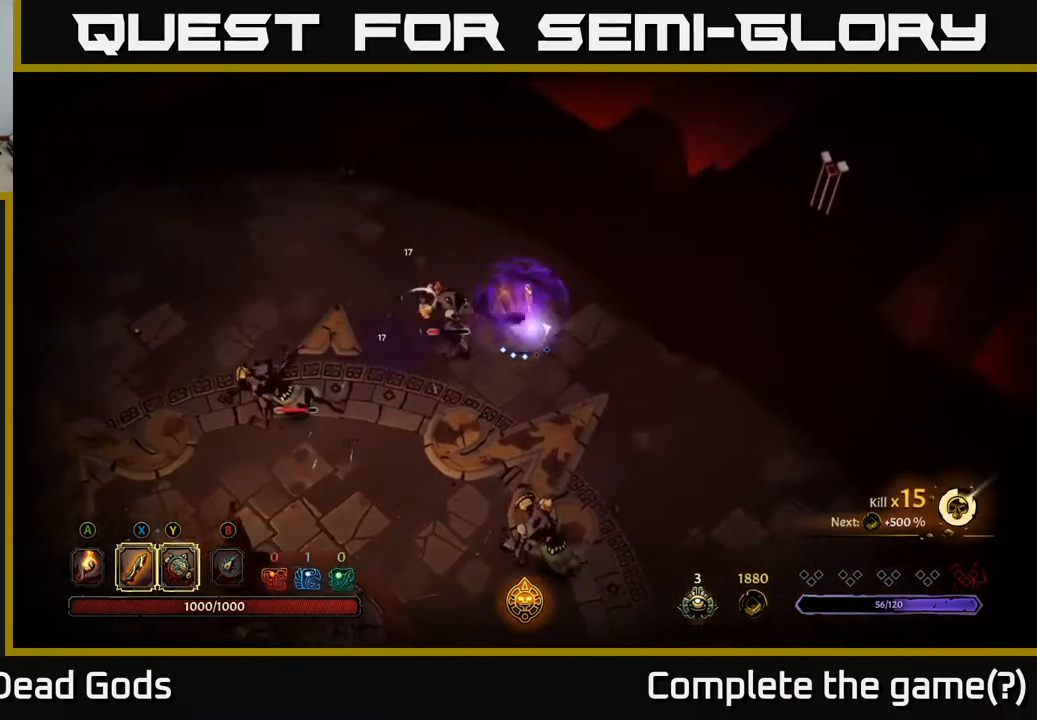
{"buttons": [], "left_stick": "left", "right_stick": "center", "events": [[33, "X", "down"], [33, "left_stick", "left"], [167, "X", "up"]]}
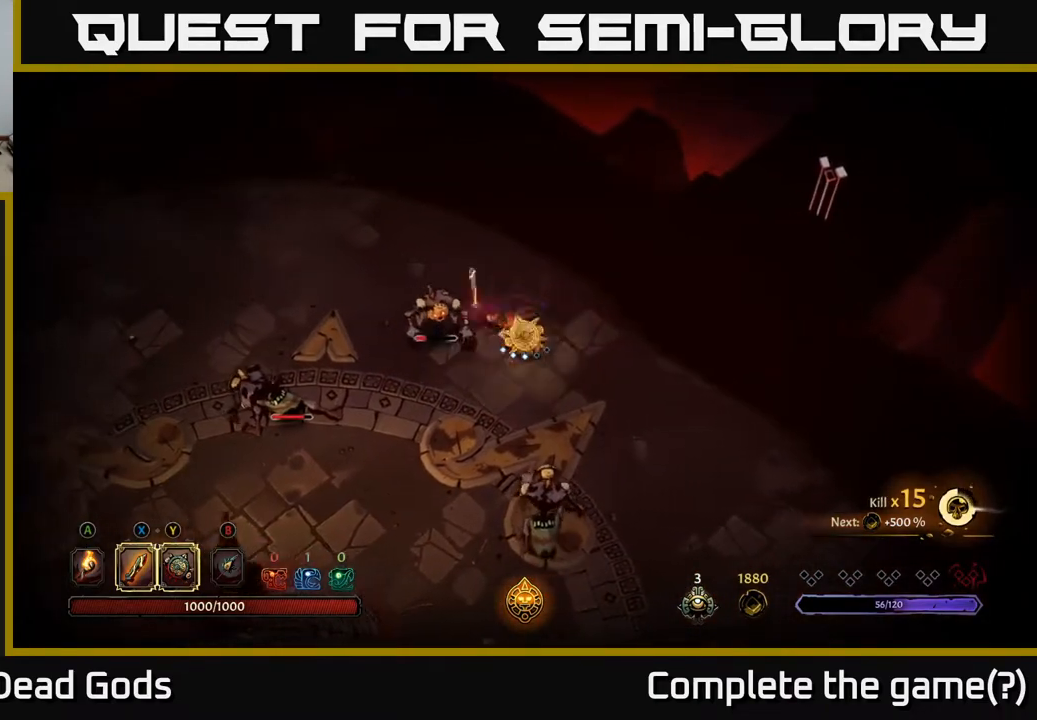
{"buttons": [], "left_stick": "left", "right_stick": "center", "events": [[167, "X", "down"], [267, "X", "up"]]}
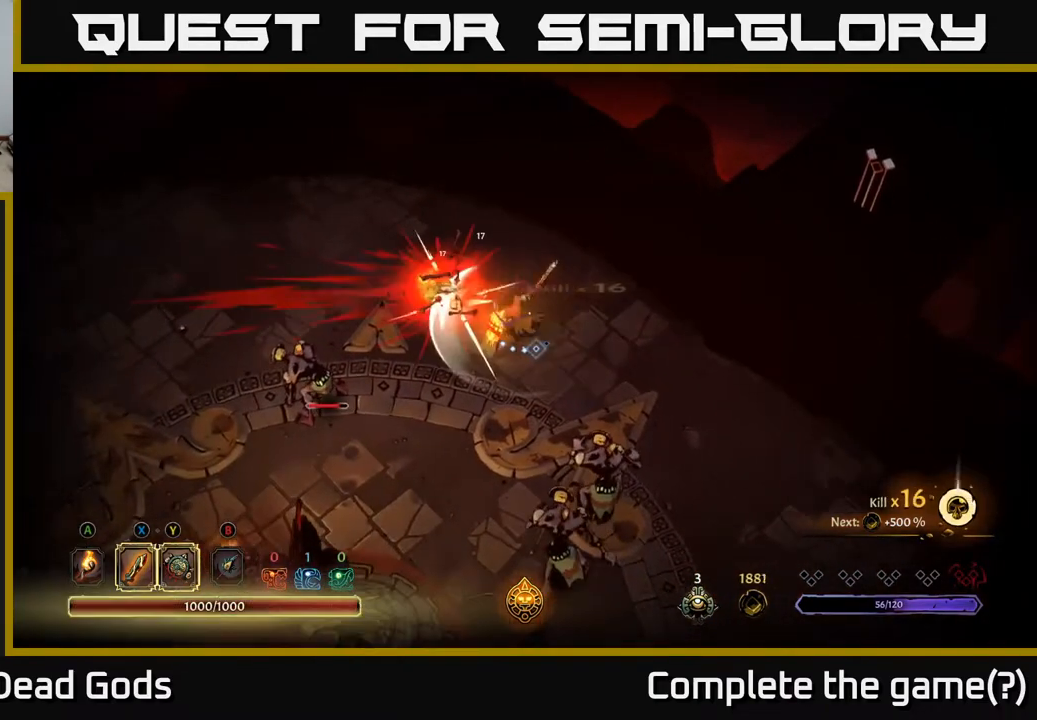
{"buttons": [], "left_stick": "down", "right_stick": "center", "events": [[217, "left_stick", "down"]]}
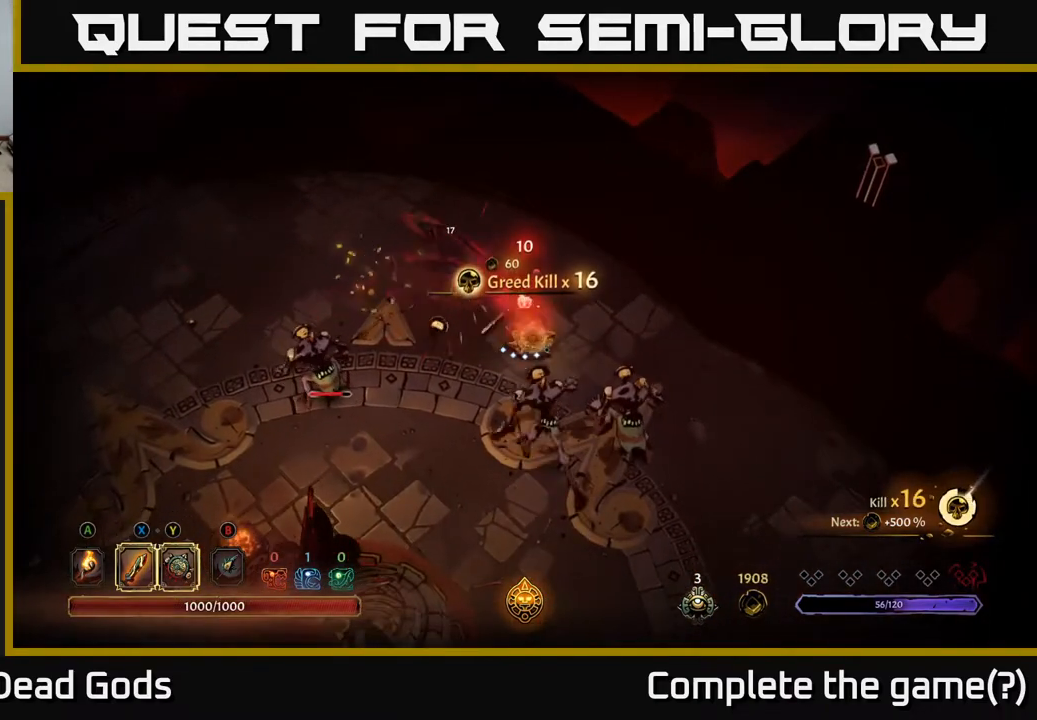
{"buttons": [], "left_stick": "down", "right_stick": "center", "events": [[17, "Y", "down"], [417, "Y", "up"]]}
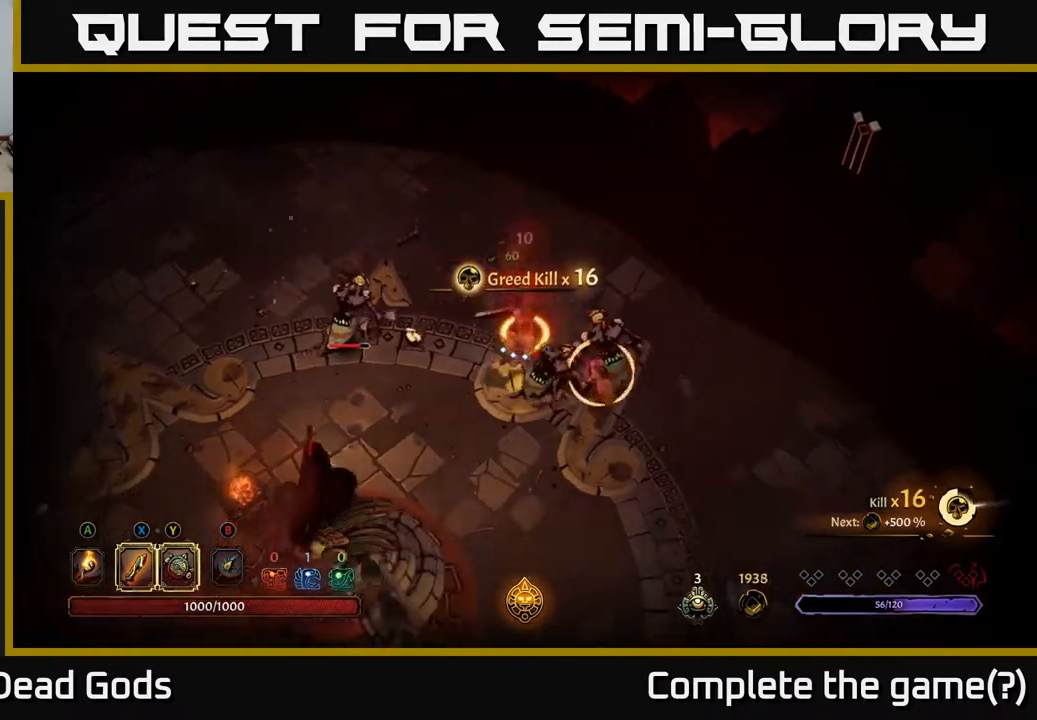
{"buttons": ["X"], "left_stick": "down-right", "right_stick": "center", "events": [[267, "left_stick", "down-right"], [467, "X", "down"]]}